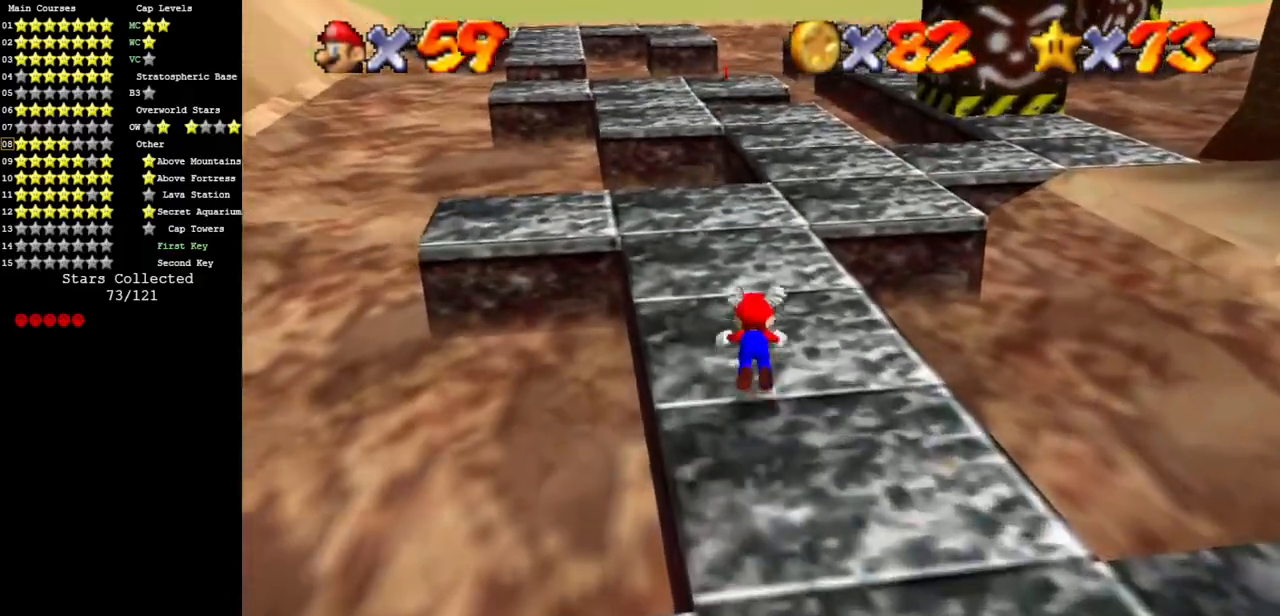
Gameplay with a controller (Nintendo layout); each line is a JSON object with the inputs held at the frame after it. "events" lists button and stick changes between this image and that frame as [ms after this image, input, new state], when the widget could be followed in between. Not read: L3 R3 other_buttons.
{"buttons": [], "left_stick": "up", "events": [[84, "B", "up"], [351, "A", "down"], [434, "A", "up"]]}
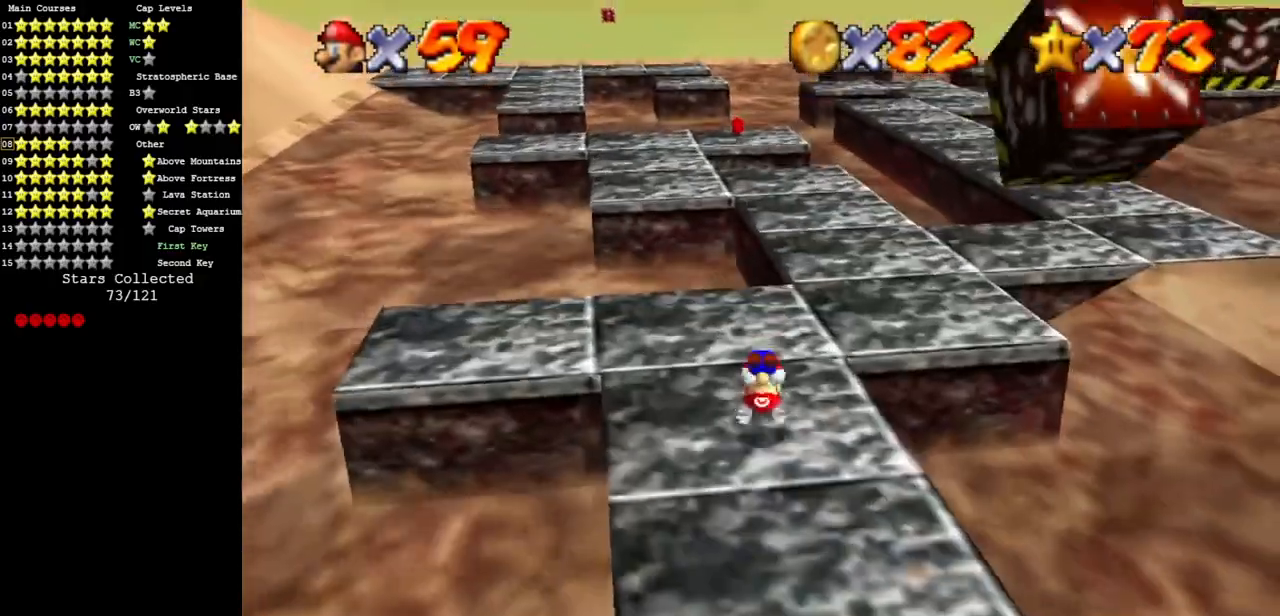
{"buttons": ["Z"], "left_stick": "up", "events": [[450, "Z", "down"]]}
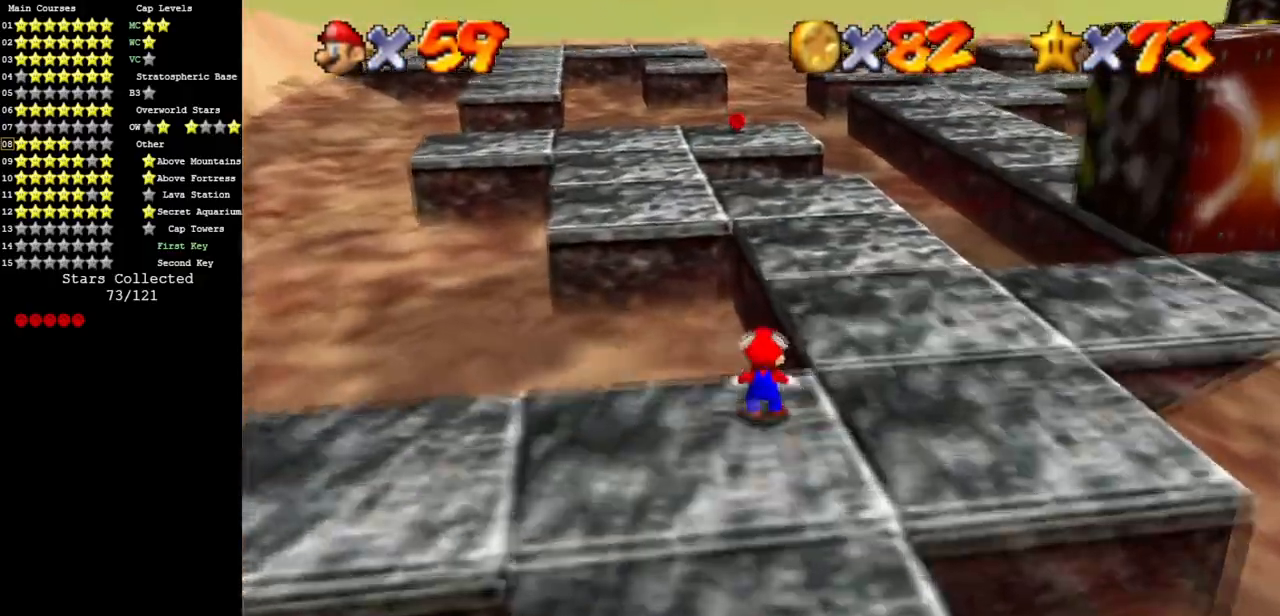
{"buttons": [], "left_stick": "left", "events": [[17, "A", "down"], [151, "A", "up"], [151, "Z", "up"], [434, "left_stick", "left"]]}
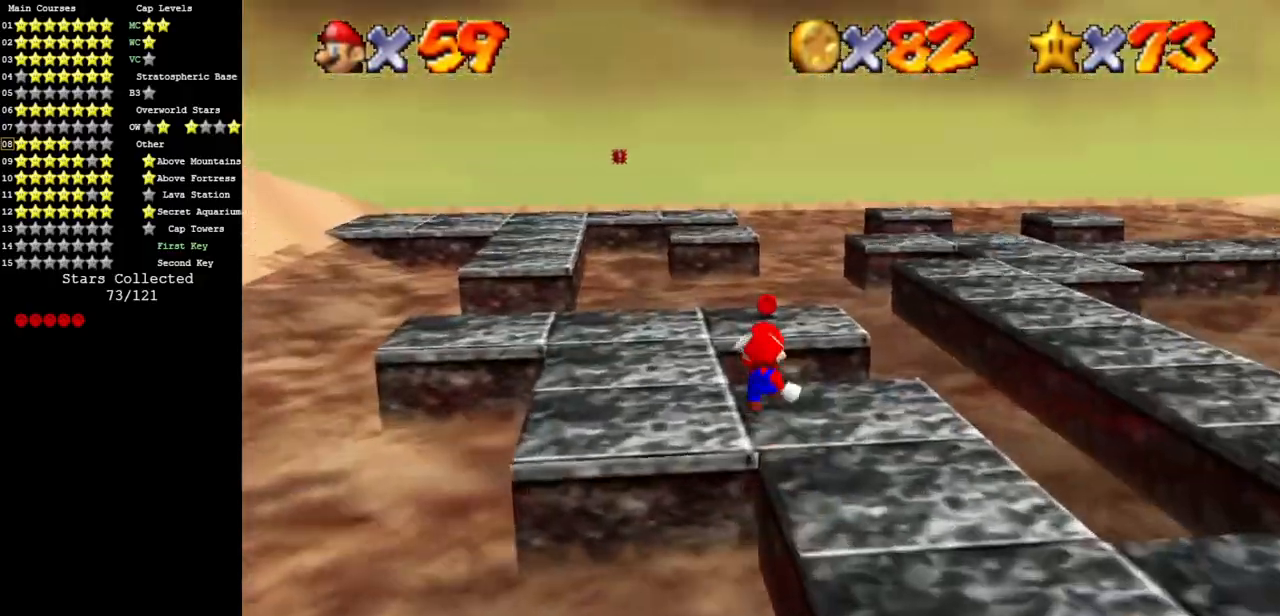
{"buttons": ["C_DOWN", "C_LEFT"], "left_stick": "up-left", "events": [[67, "left_stick", "down-left"], [250, "left_stick", "left"], [400, "C_LEFT", "down"], [400, "left_stick", "up-left"], [434, "C_DOWN", "down"]]}
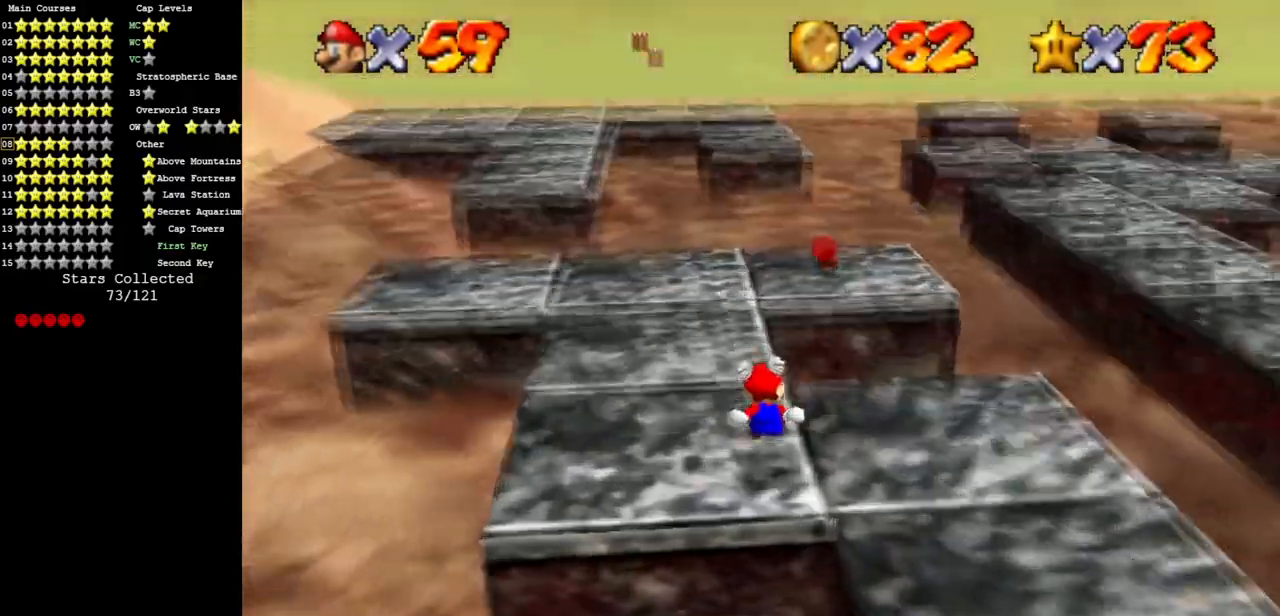
{"buttons": ["C_DOWN", "C_LEFT"], "left_stick": "up-left", "events": [[50, "C_DOWN", "up"], [50, "C_LEFT", "up"], [184, "C_LEFT", "down"], [217, "C_DOWN", "down"], [317, "C_DOWN", "up"], [317, "C_LEFT", "up"], [417, "C_LEFT", "down"], [434, "C_DOWN", "down"]]}
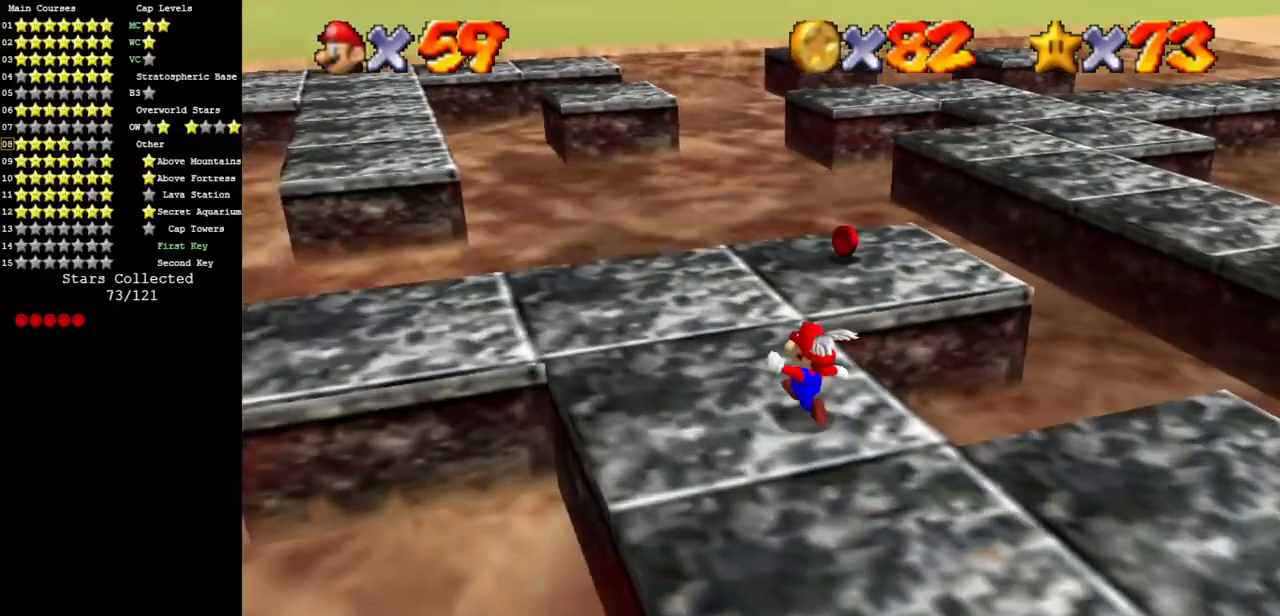
{"buttons": [], "left_stick": "up", "events": [[50, "C_DOWN", "up"], [50, "C_LEFT", "up"], [150, "C_LEFT", "down"], [183, "C_DOWN", "down"], [334, "C_DOWN", "up"], [334, "C_LEFT", "up"], [350, "left_stick", "up"]]}
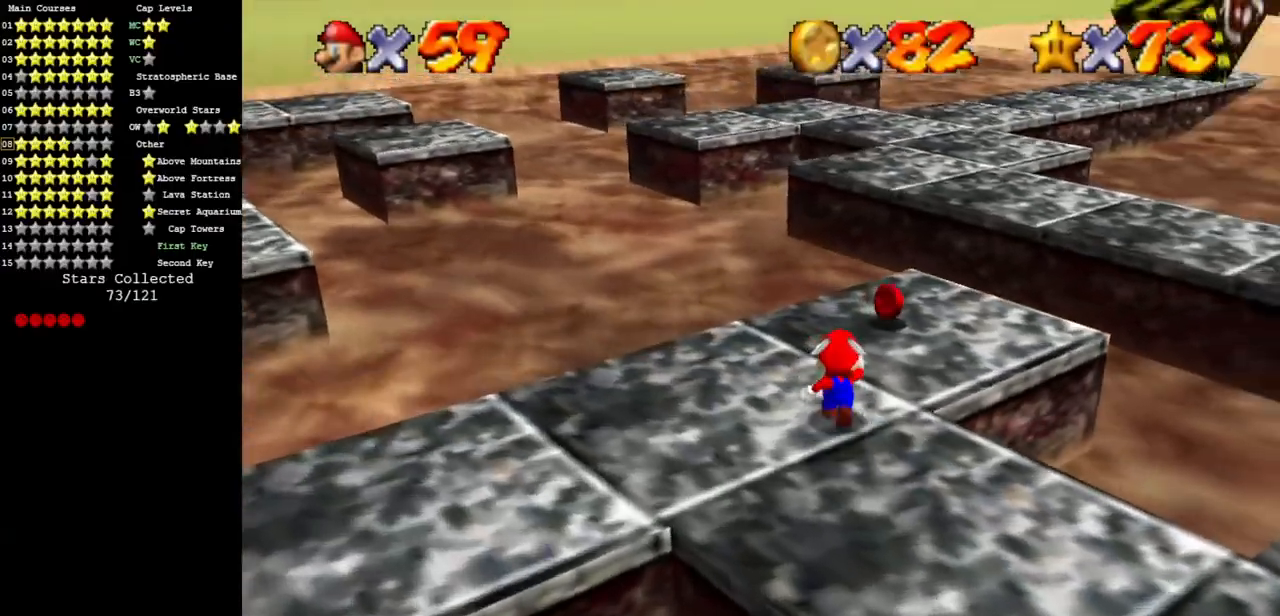
{"buttons": ["A", "Z"], "left_stick": "up", "events": [[367, "Z", "down"], [484, "A", "down"]]}
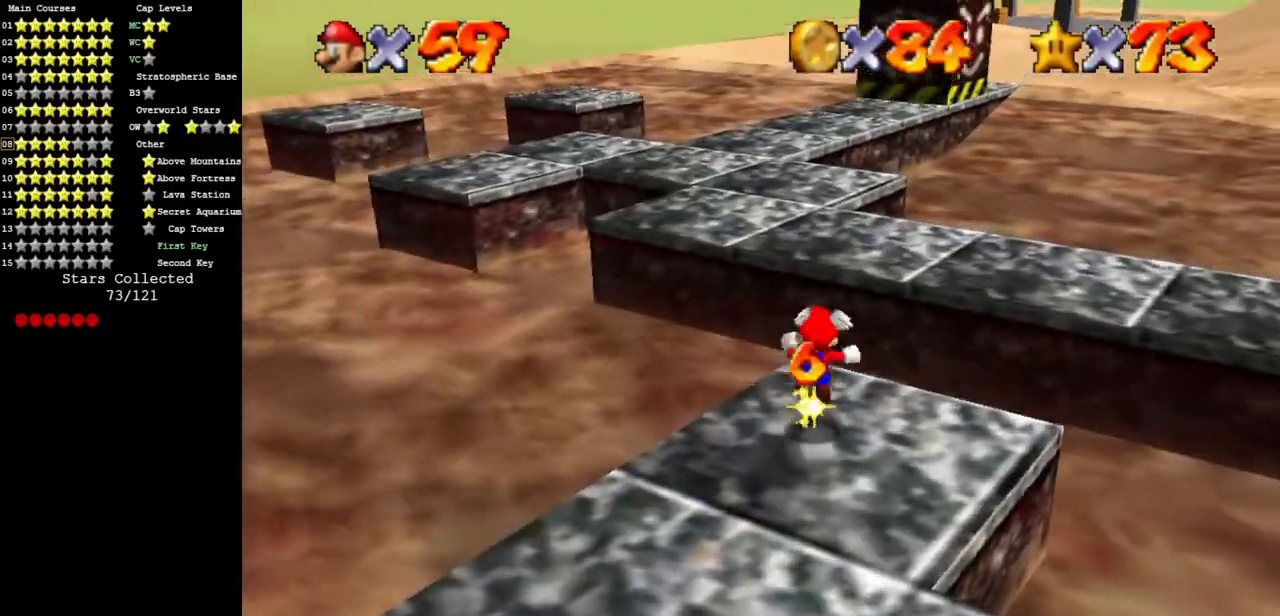
{"buttons": [], "left_stick": "down-left", "events": [[83, "A", "up"], [83, "Z", "up"], [367, "left_stick", "left"], [467, "left_stick", "down-left"]]}
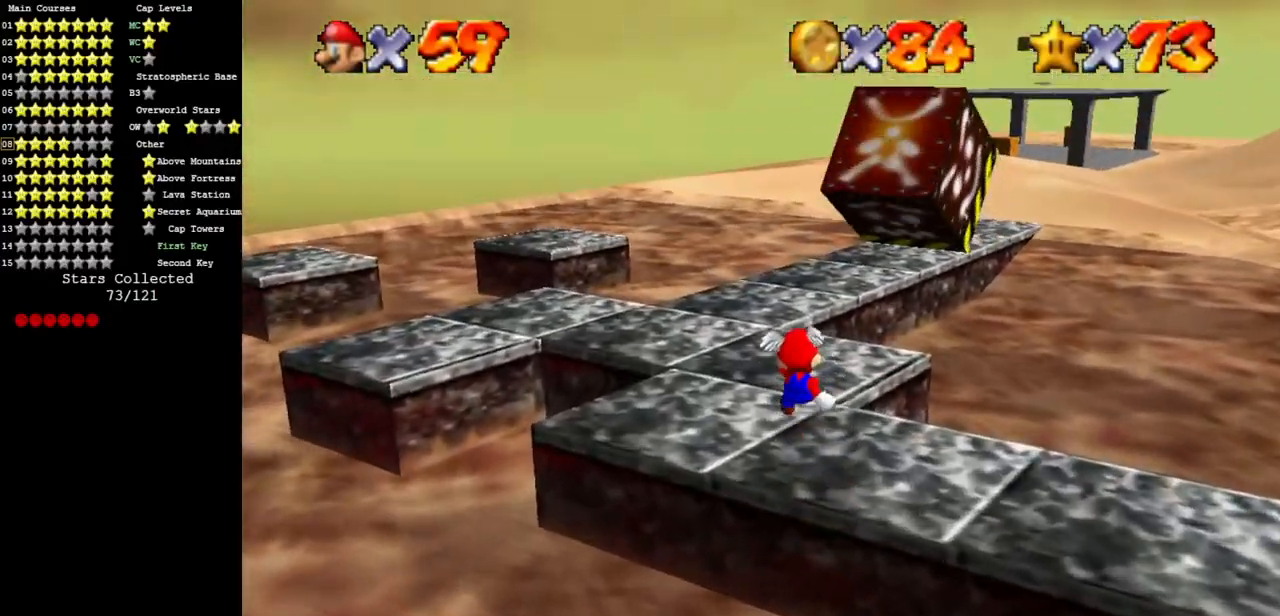
{"buttons": [], "left_stick": "center", "events": [[351, "left_stick", "center"]]}
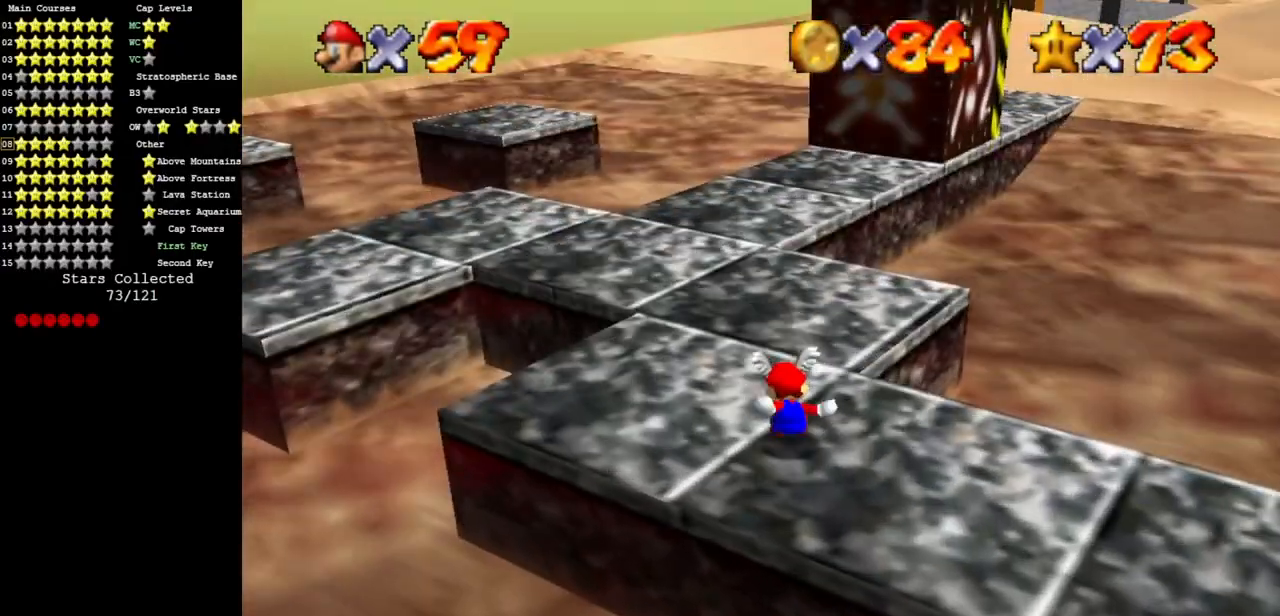
{"buttons": [], "left_stick": "up", "events": [[400, "left_stick", "up"]]}
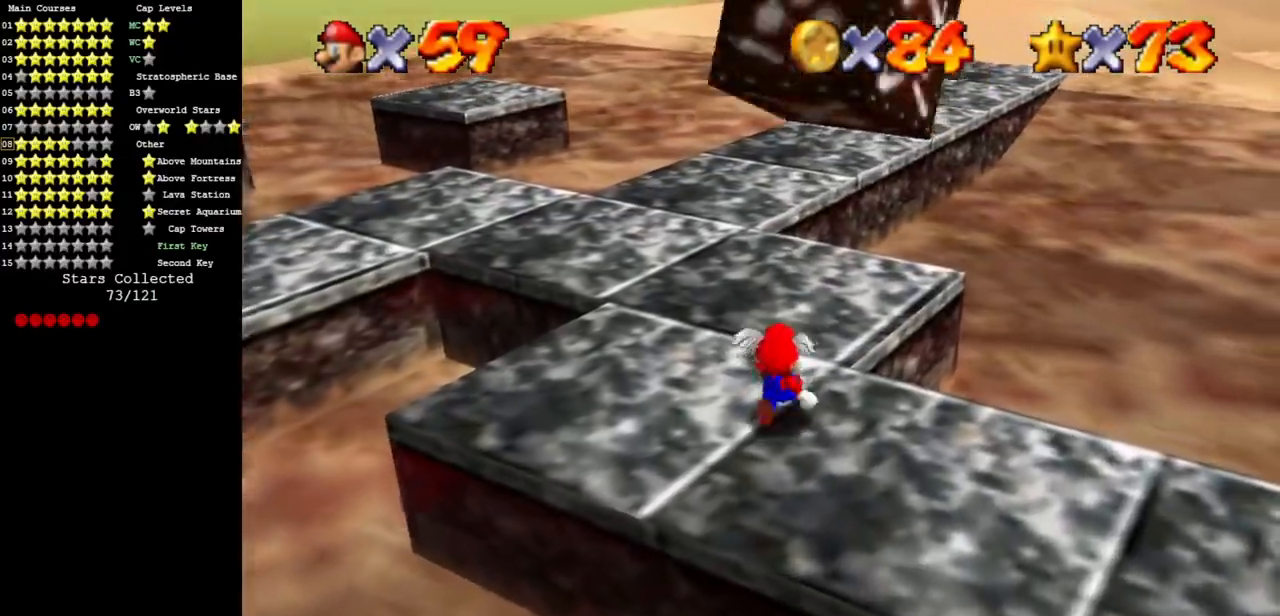
{"buttons": [], "left_stick": "up", "events": []}
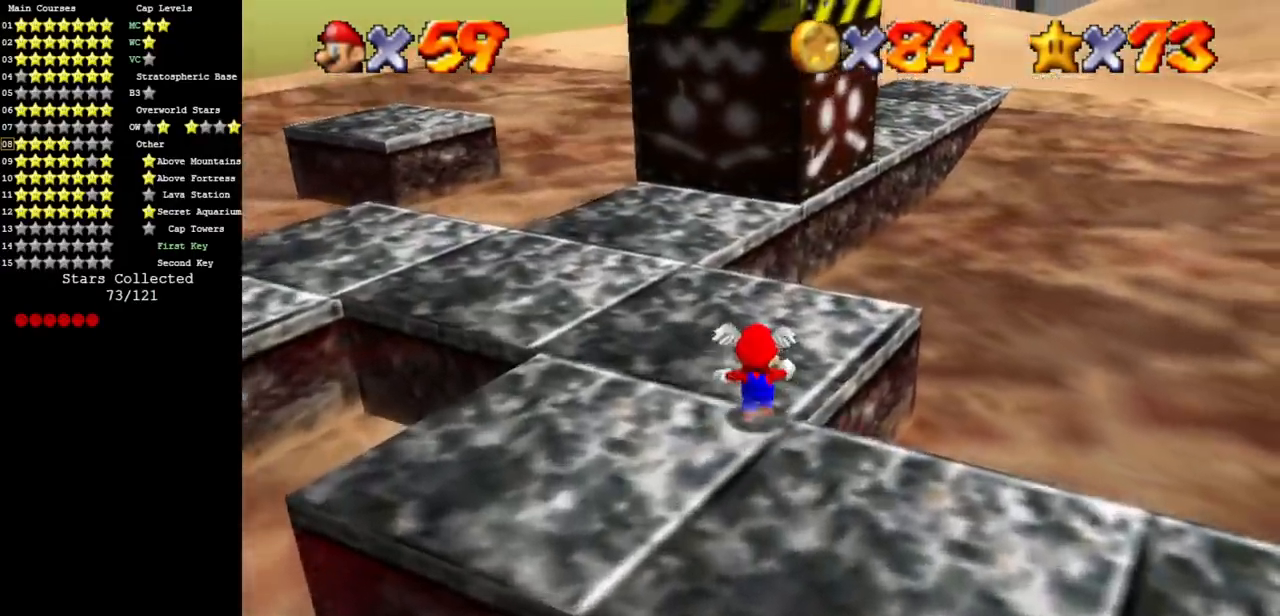
{"buttons": [], "left_stick": "up", "events": []}
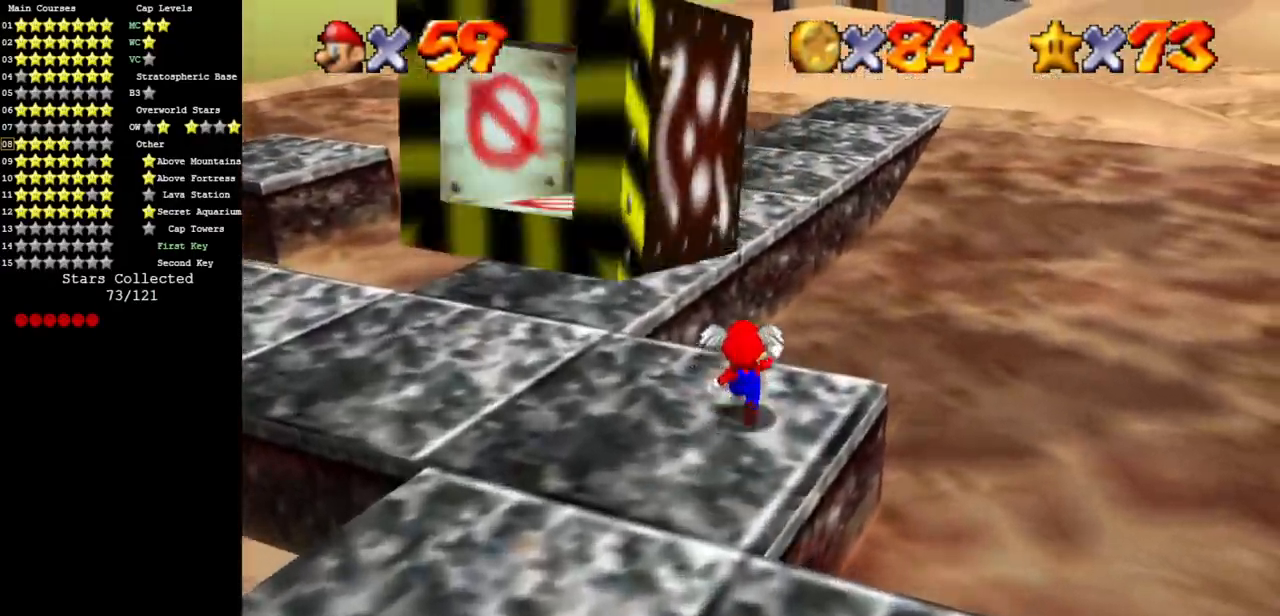
{"buttons": [], "left_stick": "up", "events": [[17, "Z", "down"], [67, "A", "down"], [167, "A", "up"], [201, "Z", "up"], [201, "left_stick", "up-right"], [417, "left_stick", "up"]]}
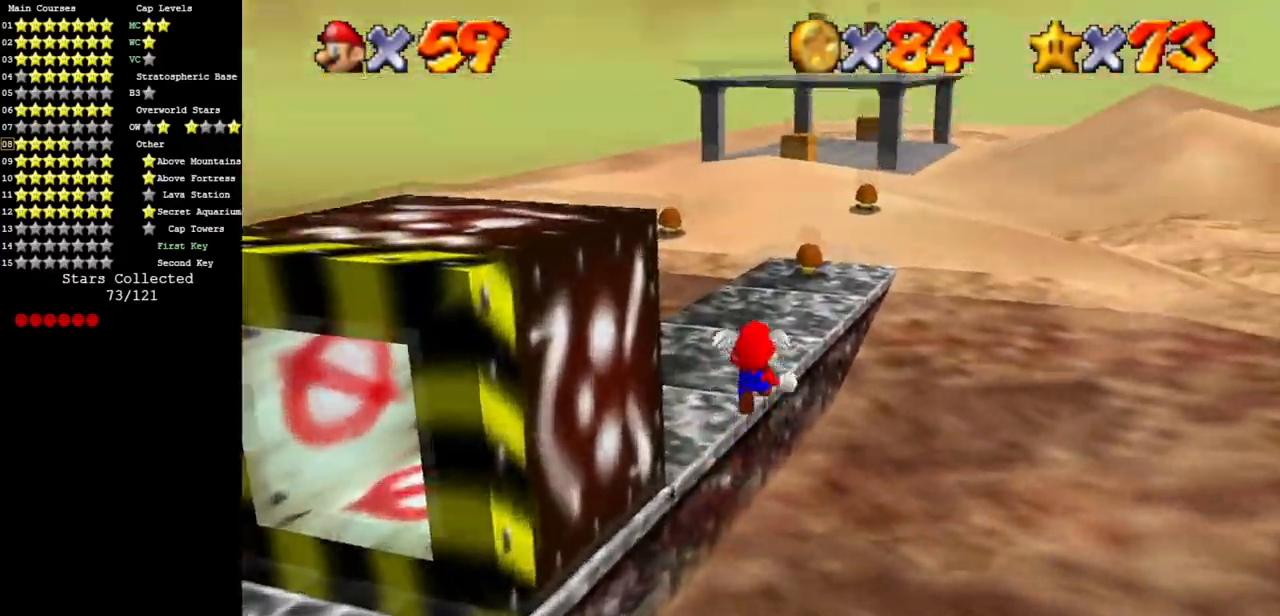
{"buttons": [], "left_stick": "up", "events": []}
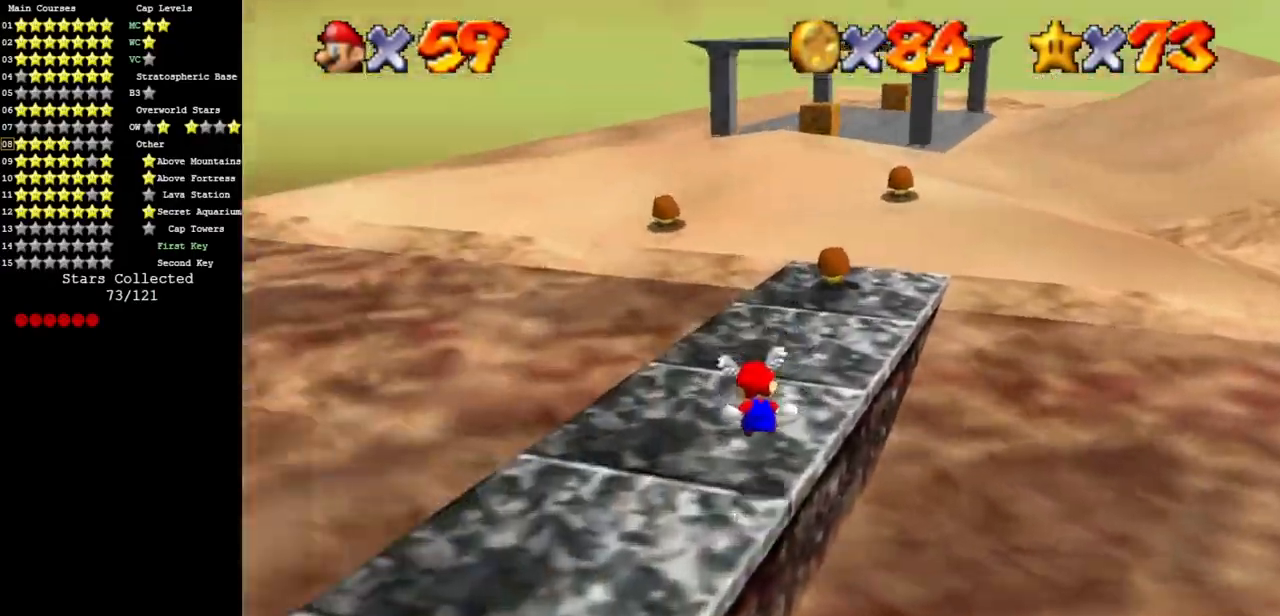
{"buttons": ["A", "Z"], "left_stick": "up", "events": [[417, "Z", "down"], [450, "A", "down"]]}
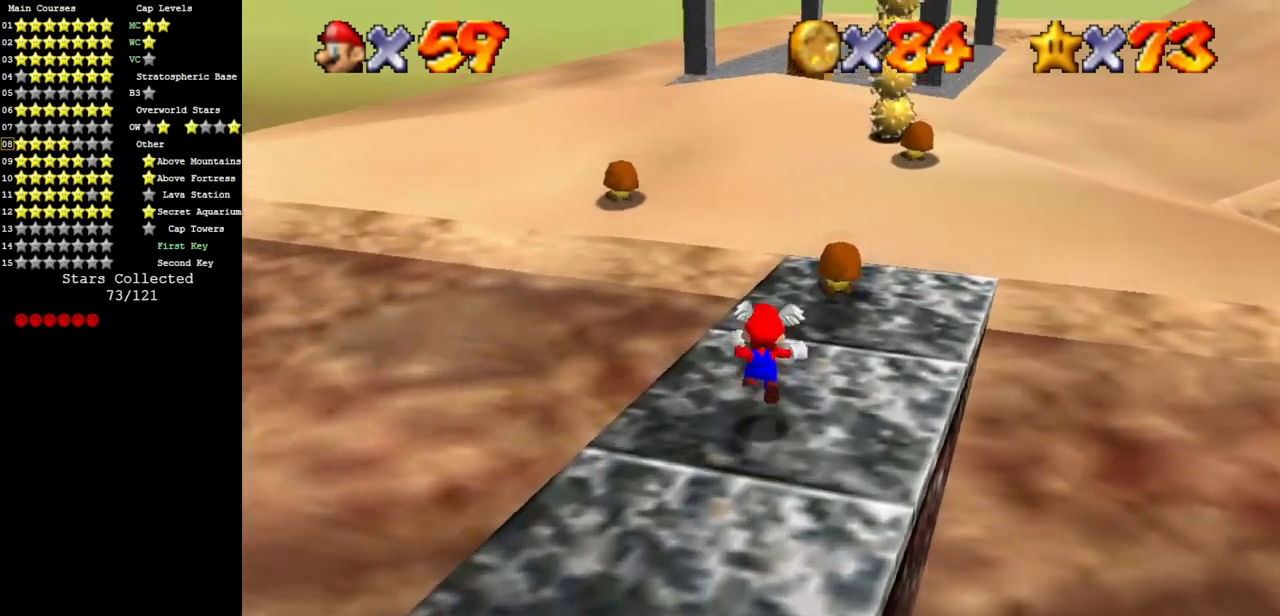
{"buttons": [], "left_stick": "right", "events": [[67, "A", "up"], [100, "Z", "up"], [351, "left_stick", "right"]]}
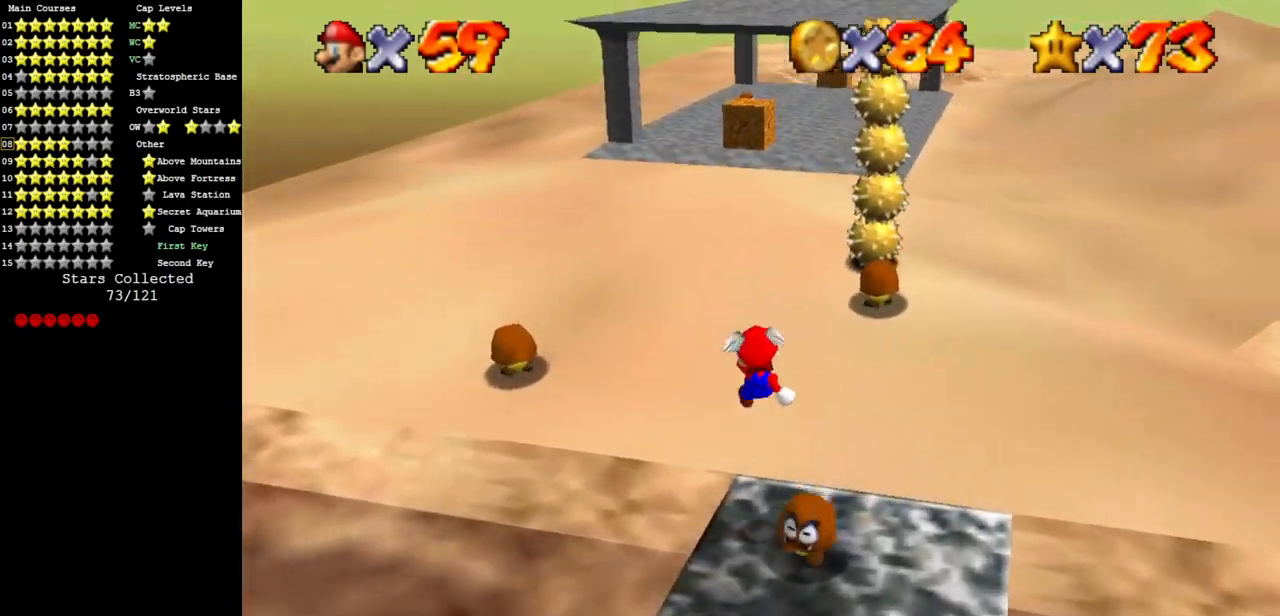
{"buttons": ["C_DOWN", "C_LEFT"], "left_stick": "up", "events": [[100, "C_LEFT", "down"], [133, "C_DOWN", "down"], [133, "left_stick", "up-right"], [233, "C_DOWN", "up"], [267, "C_LEFT", "up"], [267, "left_stick", "up"], [317, "C_LEFT", "down"], [350, "C_DOWN", "down"]]}
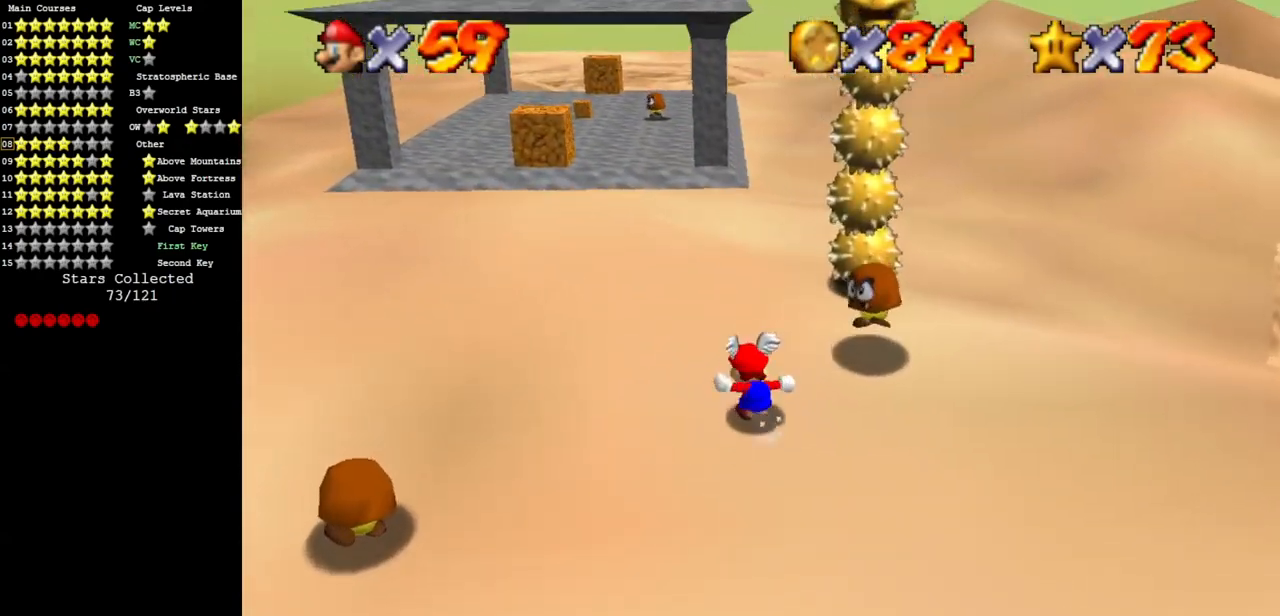
{"buttons": [], "left_stick": "up-right", "events": [[17, "C_DOWN", "up"], [17, "C_LEFT", "up"], [134, "left_stick", "up-right"]]}
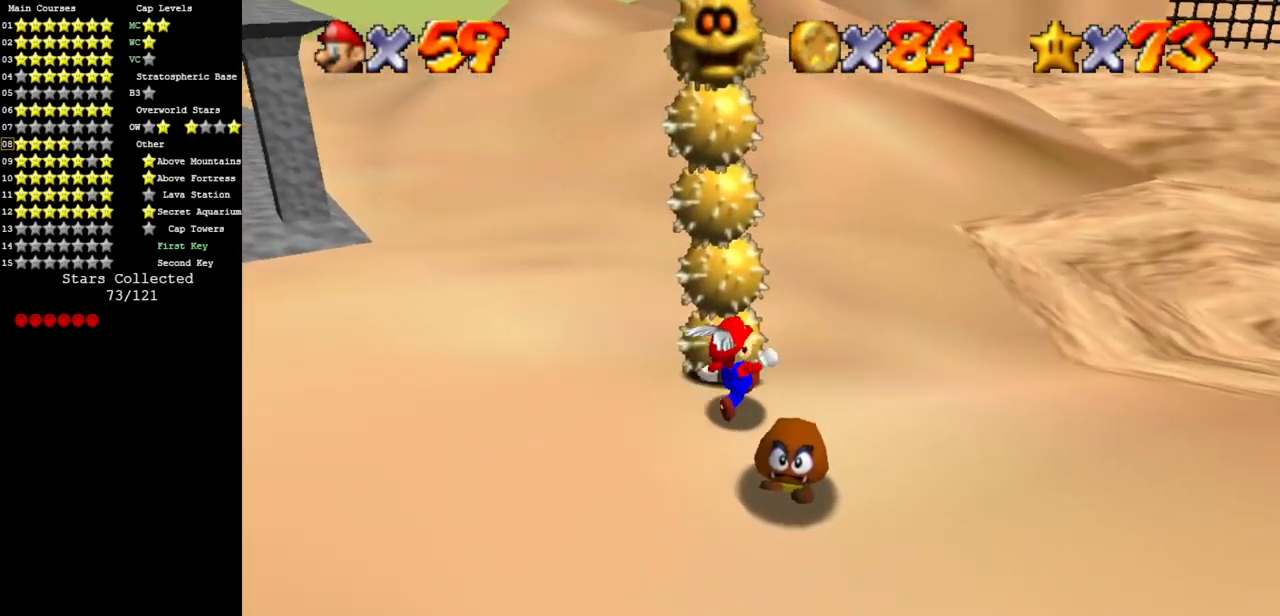
{"buttons": ["Z"], "left_stick": "center", "events": [[66, "left_stick", "up"], [233, "A", "down"], [317, "A", "up"], [317, "Z", "down"], [467, "left_stick", "center"]]}
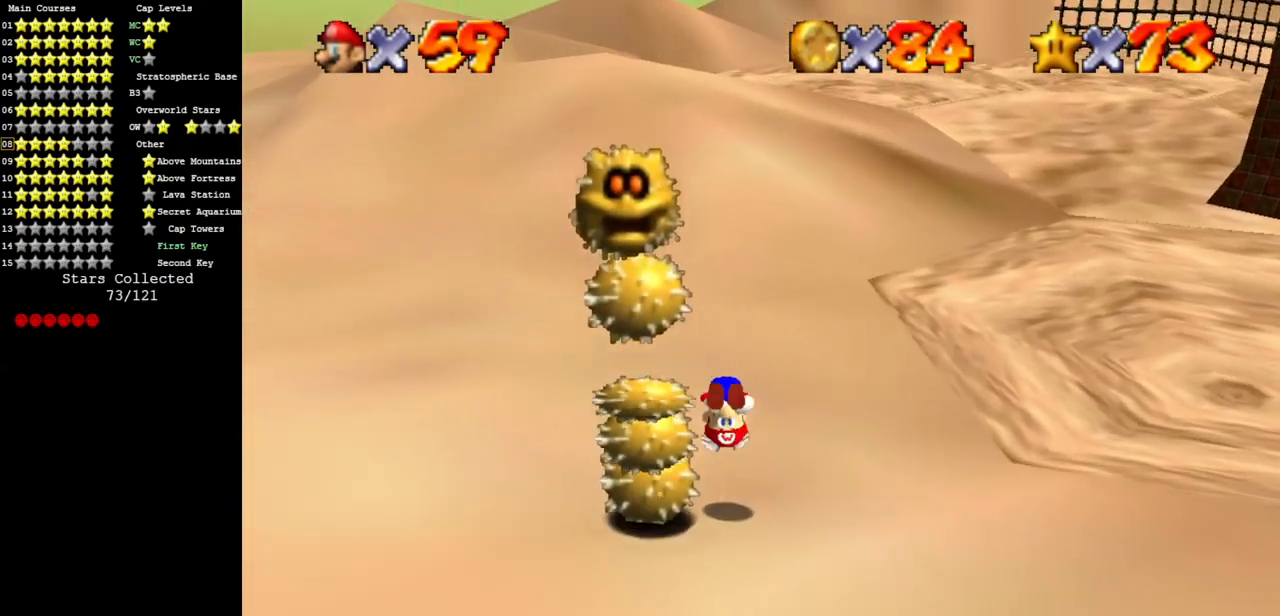
{"buttons": ["C_RIGHT"], "left_stick": "center", "events": [[34, "Z", "up"], [267, "C_RIGHT", "down"], [301, "C_DOWN", "down"], [417, "C_DOWN", "up"], [417, "C_RIGHT", "up"], [501, "C_RIGHT", "down"]]}